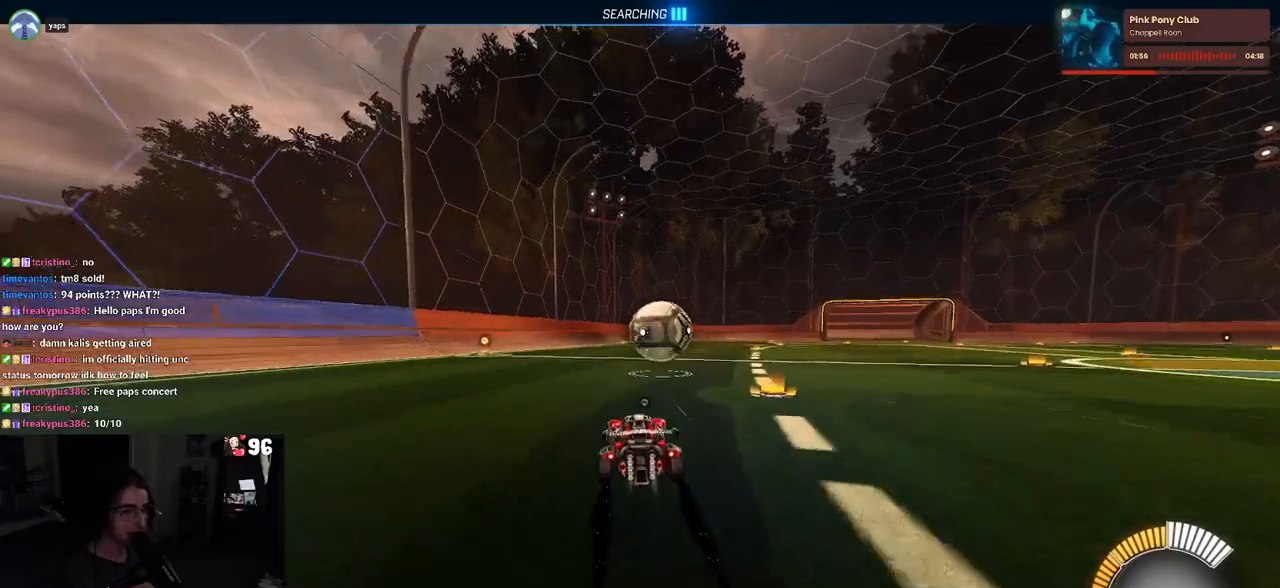
Gameplay with a controller (PlayStation layout); each line is a JSON object with the inputs held at the frame after it. "events" lists button and stick changes between this image and that frame as [ms after this image, input, new state], when the widget could be followed in between.
{"buttons": ["R1", "R2"], "left_stick": "center", "right_stick": "center", "events": [[17, "TRIANGLE", "up"], [50, "left_stick", "right"], [150, "left_stick", "center"], [250, "left_stick", "left"], [333, "left_stick", "center"]]}
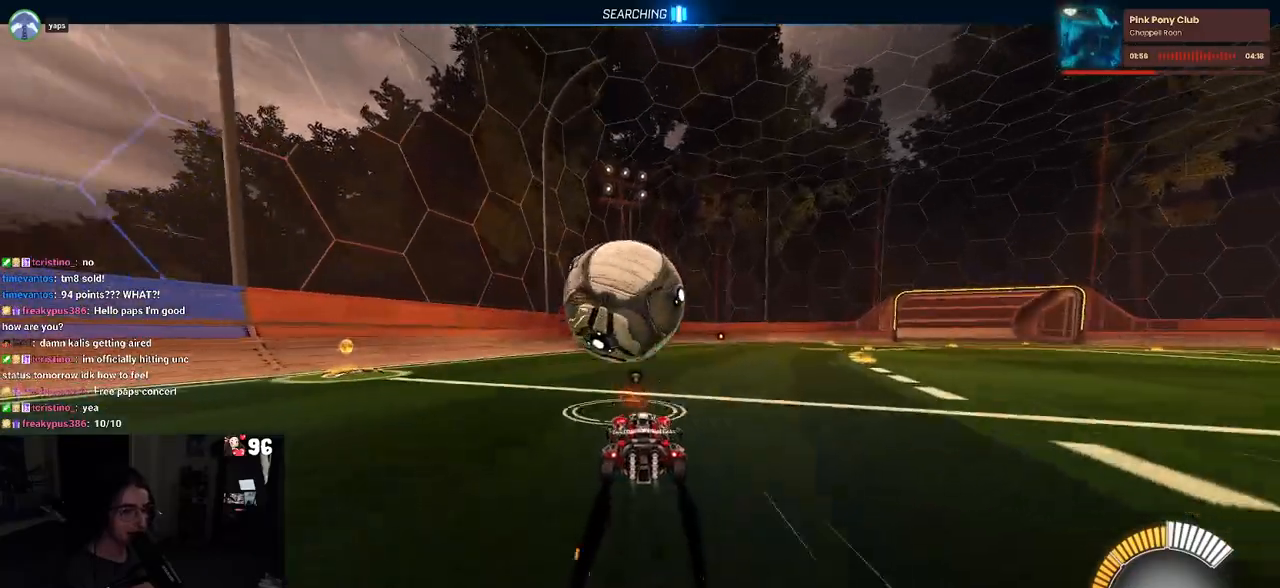
{"buttons": ["L1", "R1", "R2"], "left_stick": "up-right", "right_stick": "center", "events": [[133, "left_stick", "down-right"], [217, "CROSS", "down"], [333, "L1", "down"], [333, "R1", "up"], [400, "CROSS", "up"], [450, "left_stick", "up-right"], [483, "R1", "down"]]}
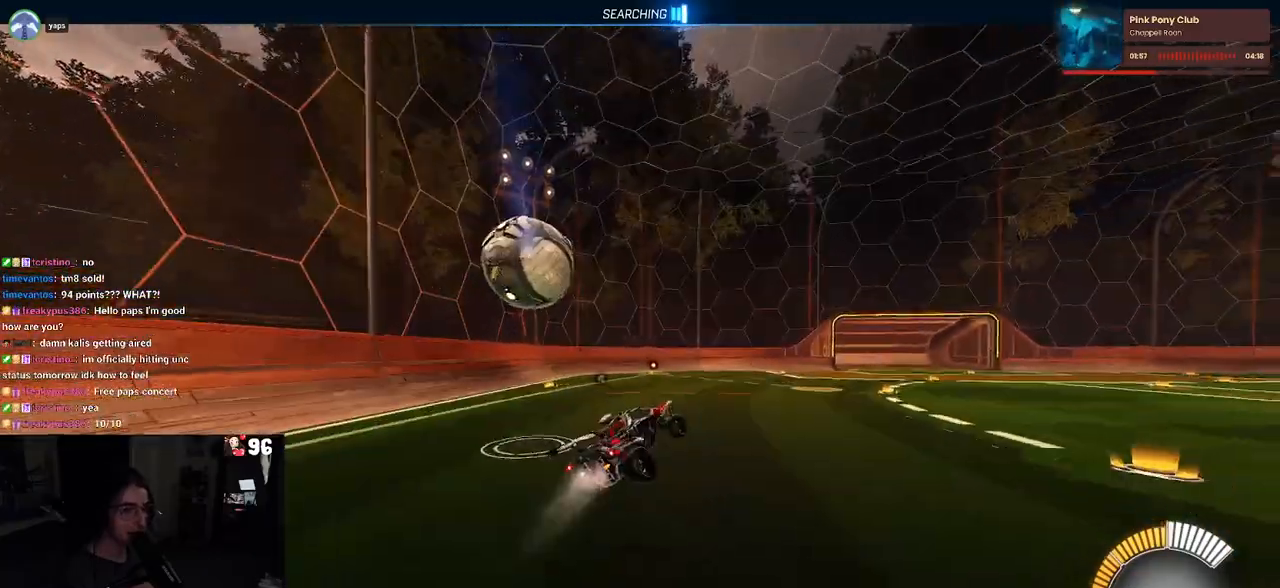
{"buttons": ["L1", "R1", "R2"], "left_stick": "down-right", "right_stick": "center", "events": [[117, "left_stick", "left"], [183, "left_stick", "down-left"], [400, "left_stick", "down-right"]]}
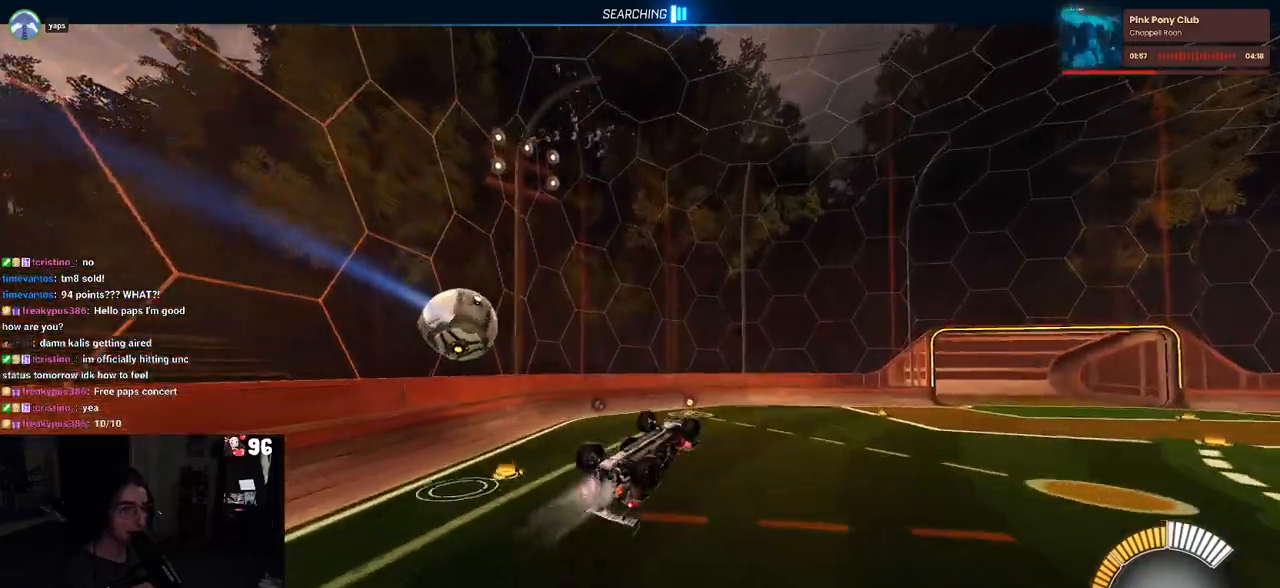
{"buttons": ["CROSS", "R1", "R2"], "left_stick": "up-left", "right_stick": "center", "events": [[17, "R1", "up"], [150, "L1", "up"], [200, "left_stick", "center"], [283, "R1", "down"], [400, "left_stick", "up-left"], [483, "CROSS", "down"]]}
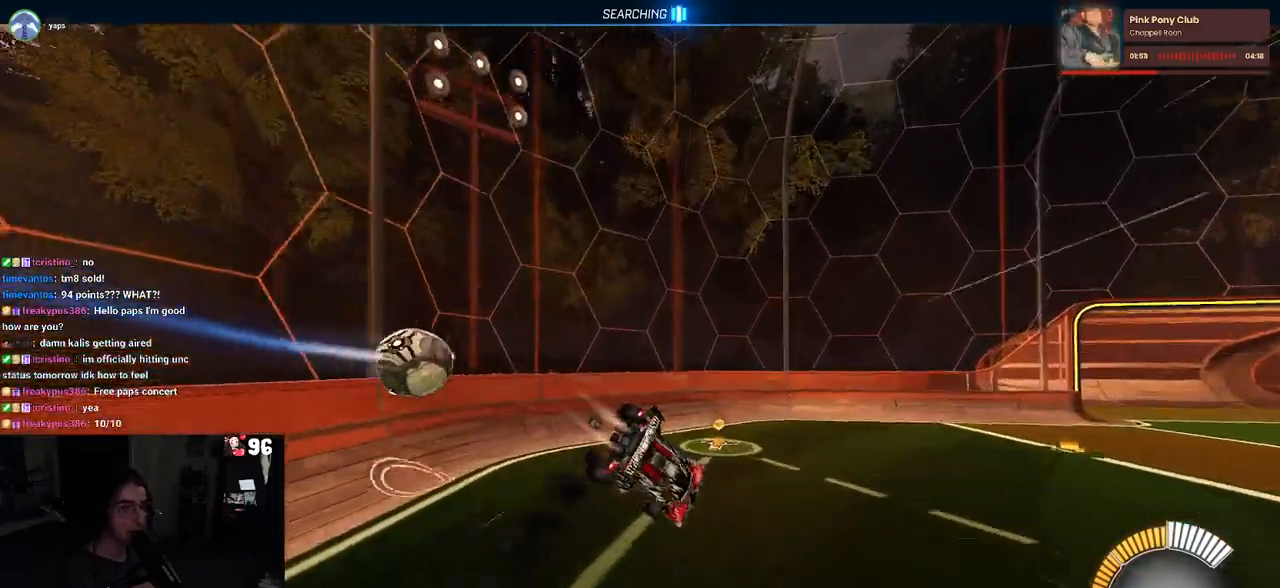
{"buttons": ["R2"], "left_stick": "center", "right_stick": "center", "events": [[83, "R1", "up"], [83, "left_stick", "down"], [100, "CROSS", "up"], [250, "left_stick", "center"]]}
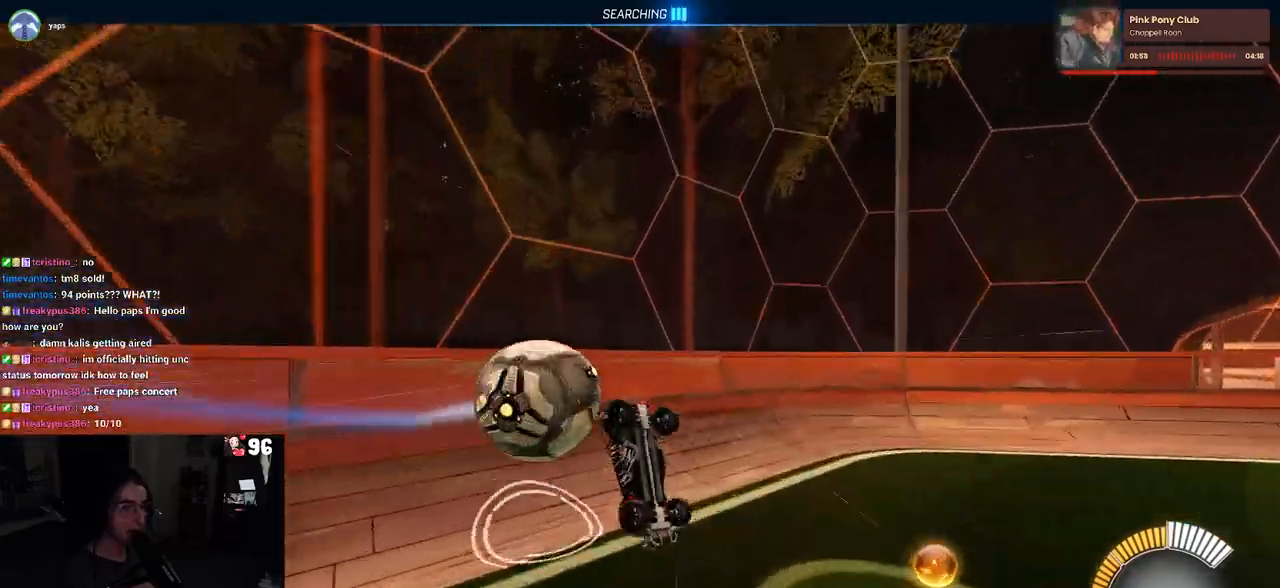
{"buttons": ["R2"], "left_stick": "center", "right_stick": "center", "events": [[300, "TRIANGLE", "down"], [450, "TRIANGLE", "up"]]}
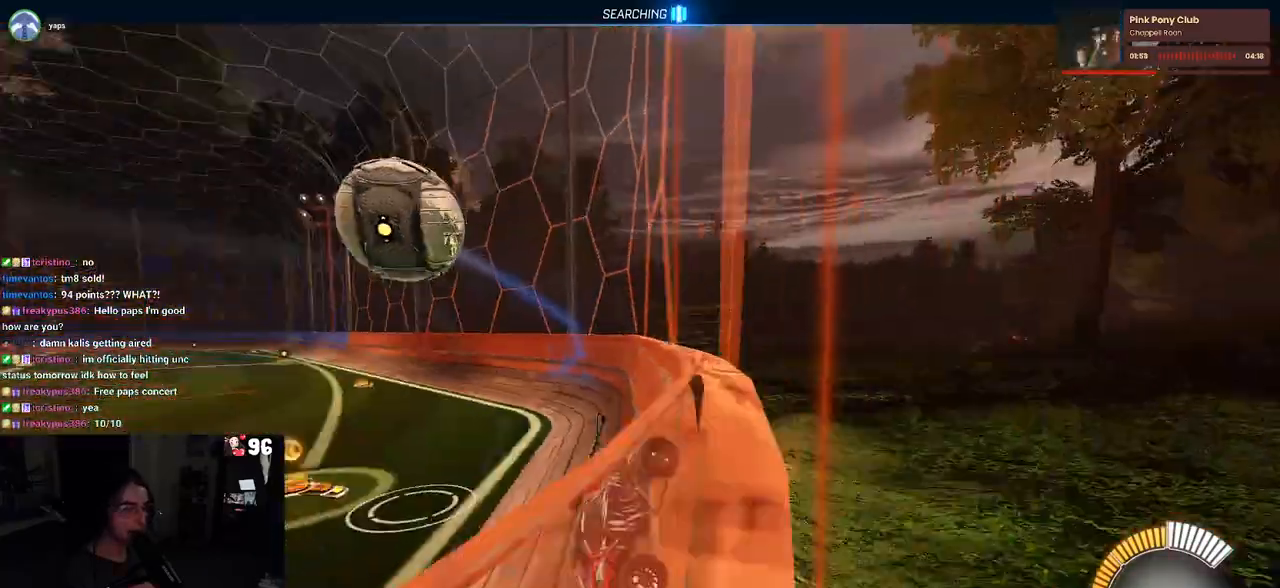
{"buttons": [], "left_stick": "right", "right_stick": "center", "events": [[267, "left_stick", "right"], [317, "R2", "up"], [333, "L2", "down"], [500, "L2", "up"]]}
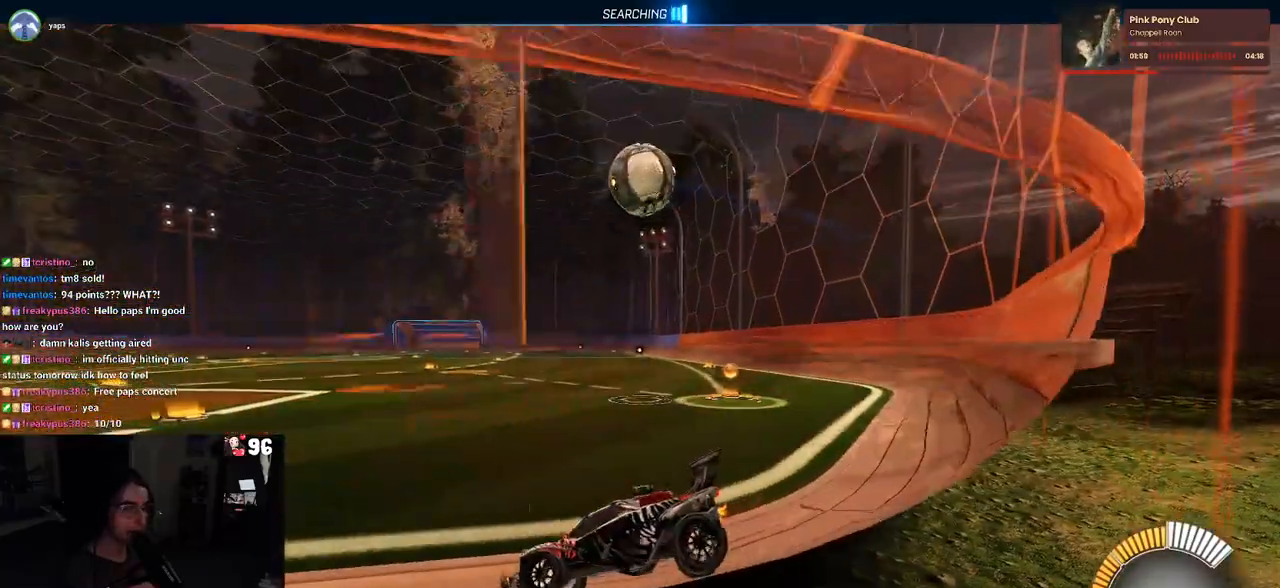
{"buttons": ["R2"], "left_stick": "center", "right_stick": "center", "events": [[17, "R2", "down"], [167, "left_stick", "center"]]}
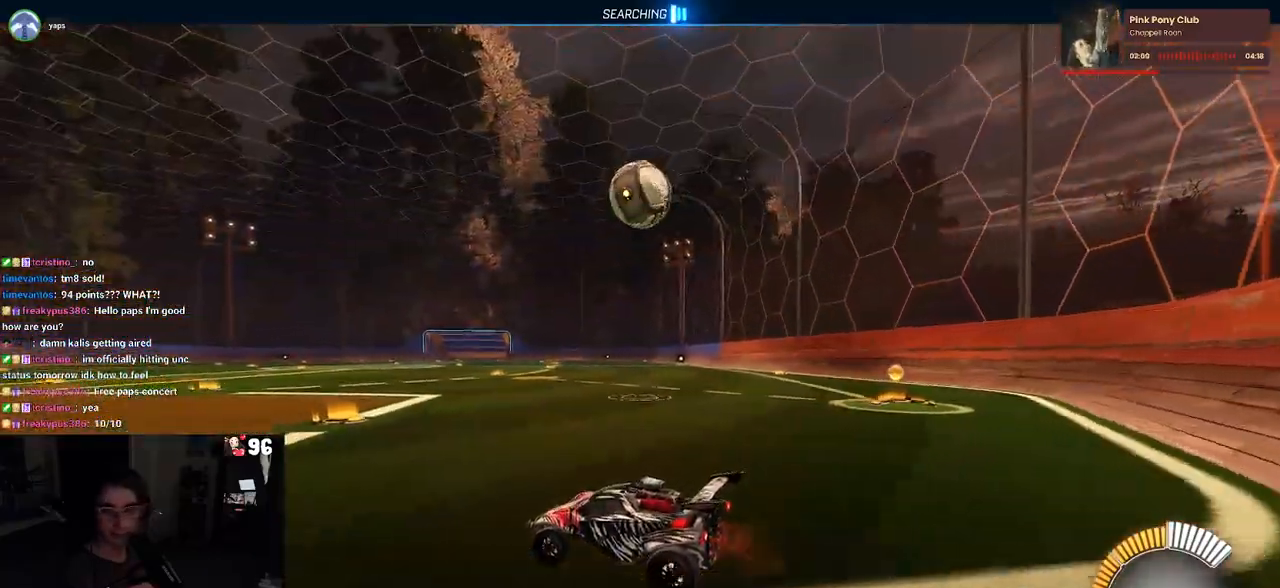
{"buttons": ["R2"], "left_stick": "center", "right_stick": "center", "events": [[33, "left_stick", "right"], [183, "left_stick", "center"]]}
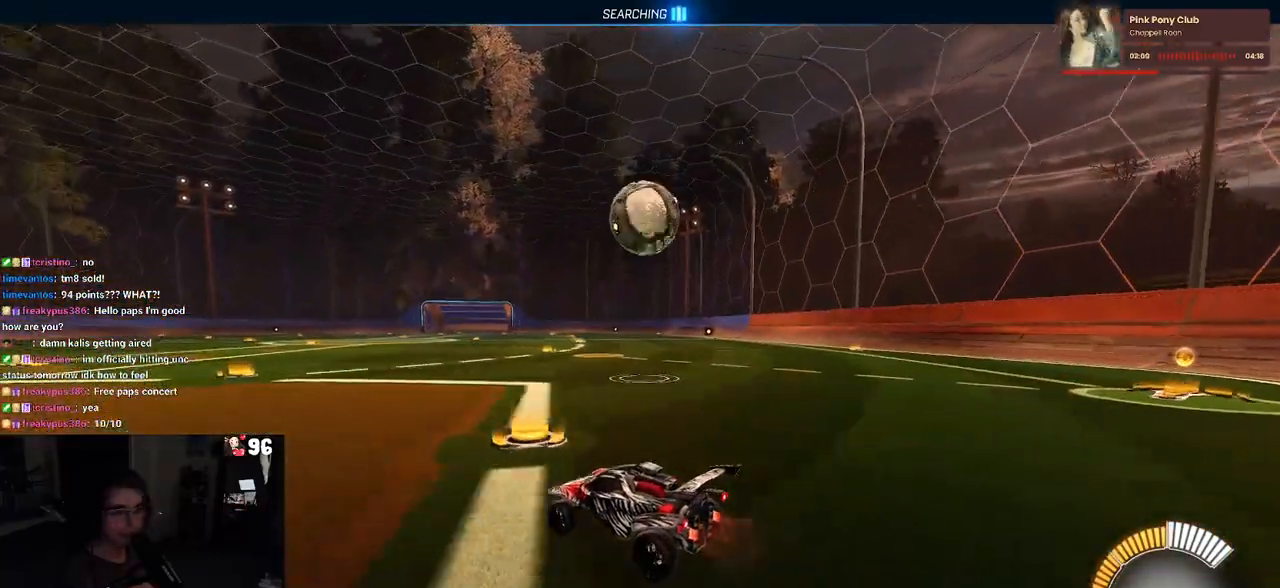
{"buttons": ["R2"], "left_stick": "down-right", "right_stick": "center", "events": [[133, "left_stick", "right"], [300, "R1", "down"], [300, "left_stick", "center"], [417, "left_stick", "down-right"], [450, "R1", "up"]]}
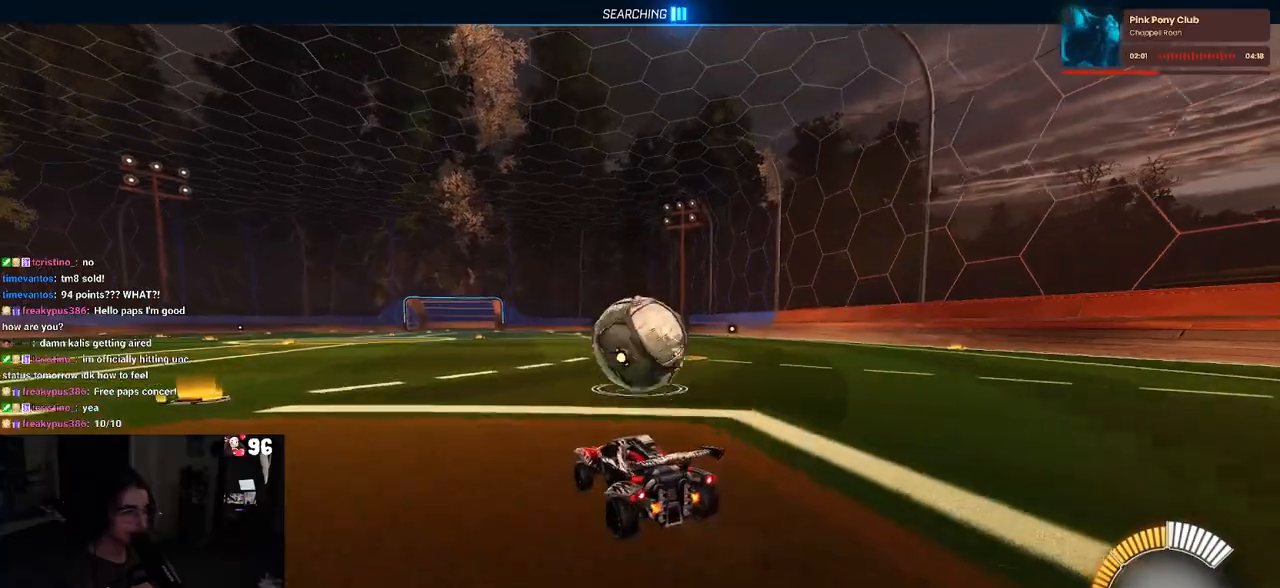
{"buttons": ["L1", "R2"], "left_stick": "down-right", "right_stick": "center", "events": [[100, "R1", "down"], [100, "left_stick", "down"], [117, "CROSS", "down"], [233, "left_stick", "center"], [283, "CROSS", "up"], [317, "CROSS", "down"], [333, "left_stick", "down-right"], [367, "R1", "up"], [383, "L1", "down"], [467, "CROSS", "up"]]}
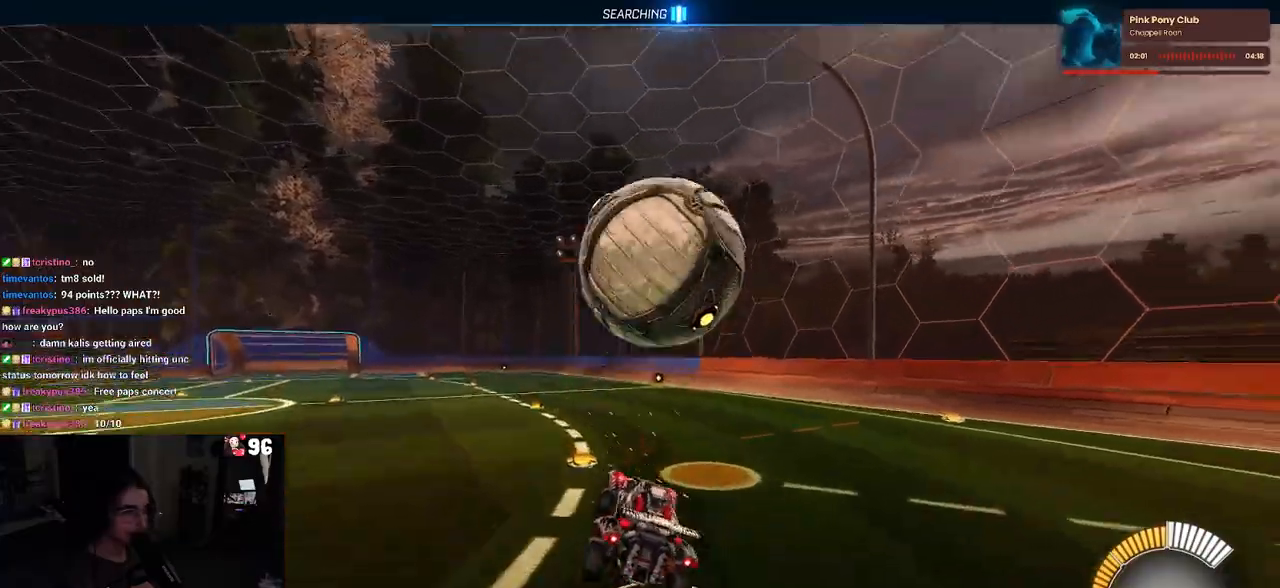
{"buttons": ["L1", "R1", "R2"], "left_stick": "right", "right_stick": "center", "events": [[33, "left_stick", "right"], [133, "R1", "down"], [317, "left_stick", "center"], [467, "left_stick", "right"]]}
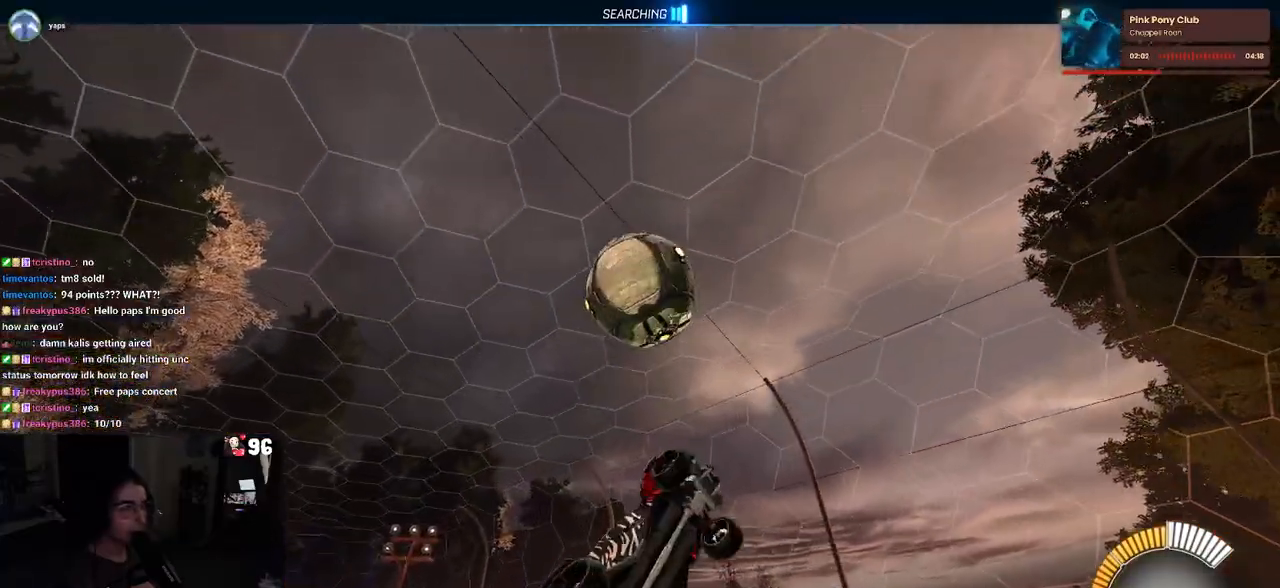
{"buttons": ["L1", "R1", "R2"], "left_stick": "right", "right_stick": "center", "events": [[133, "left_stick", "up"], [267, "left_stick", "left"], [417, "left_stick", "down"], [483, "left_stick", "right"]]}
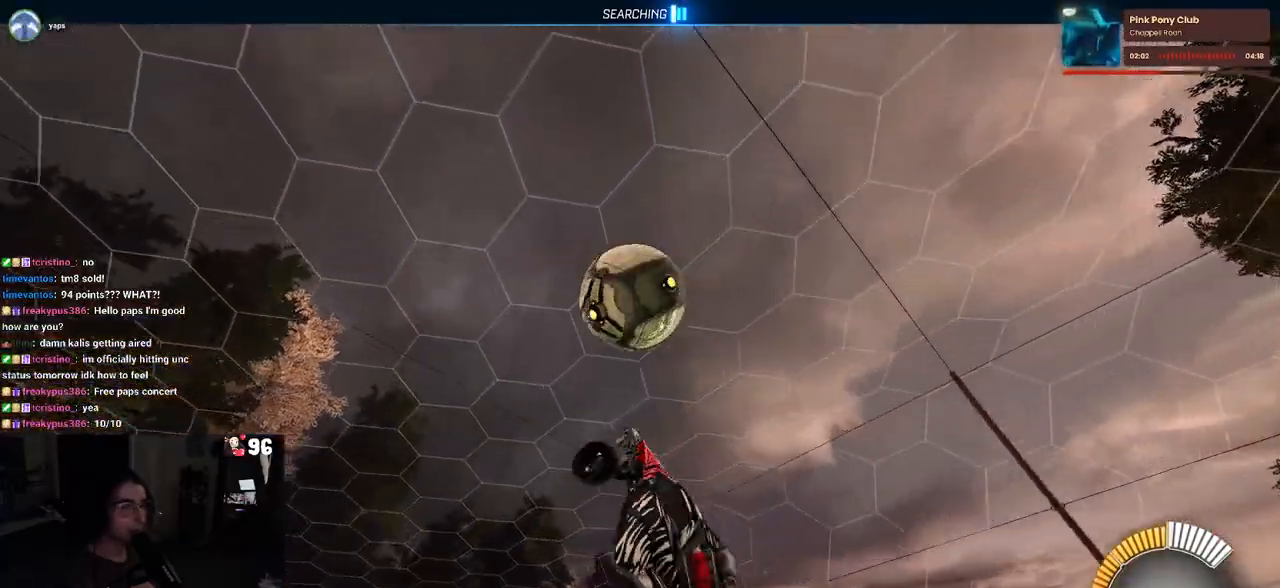
{"buttons": ["L1", "R1", "R2"], "left_stick": "right", "right_stick": "center", "events": [[50, "R1", "up"], [117, "left_stick", "left"], [267, "R1", "down"], [333, "left_stick", "center"], [500, "left_stick", "right"]]}
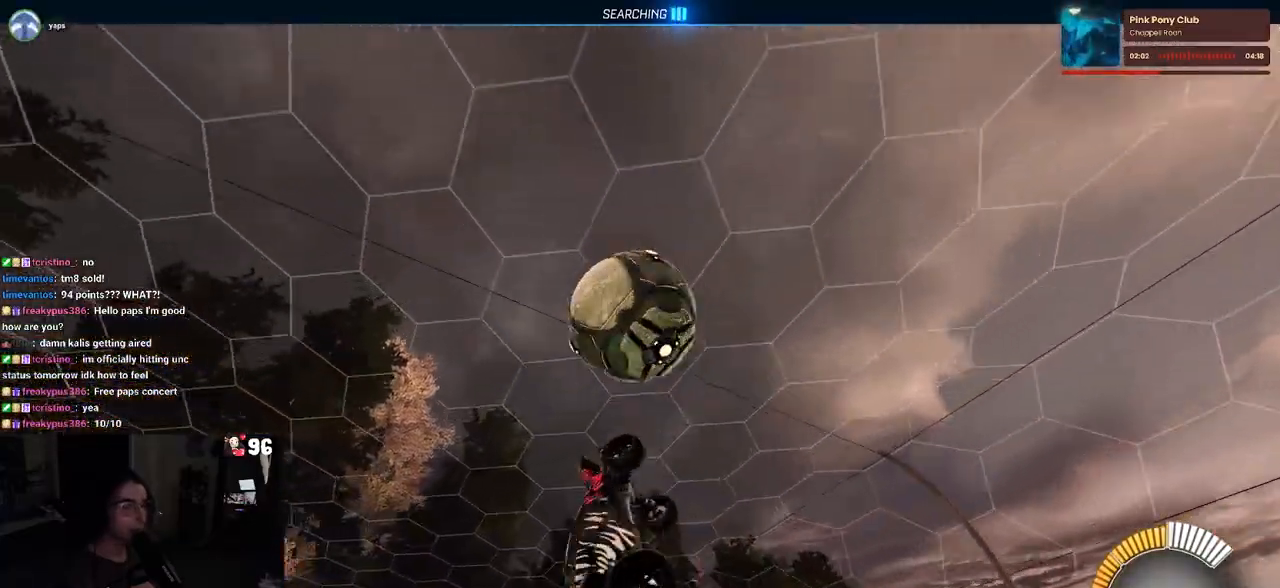
{"buttons": ["L1", "R1", "R2"], "left_stick": "left", "right_stick": "center", "events": [[367, "left_stick", "center"], [417, "left_stick", "left"]]}
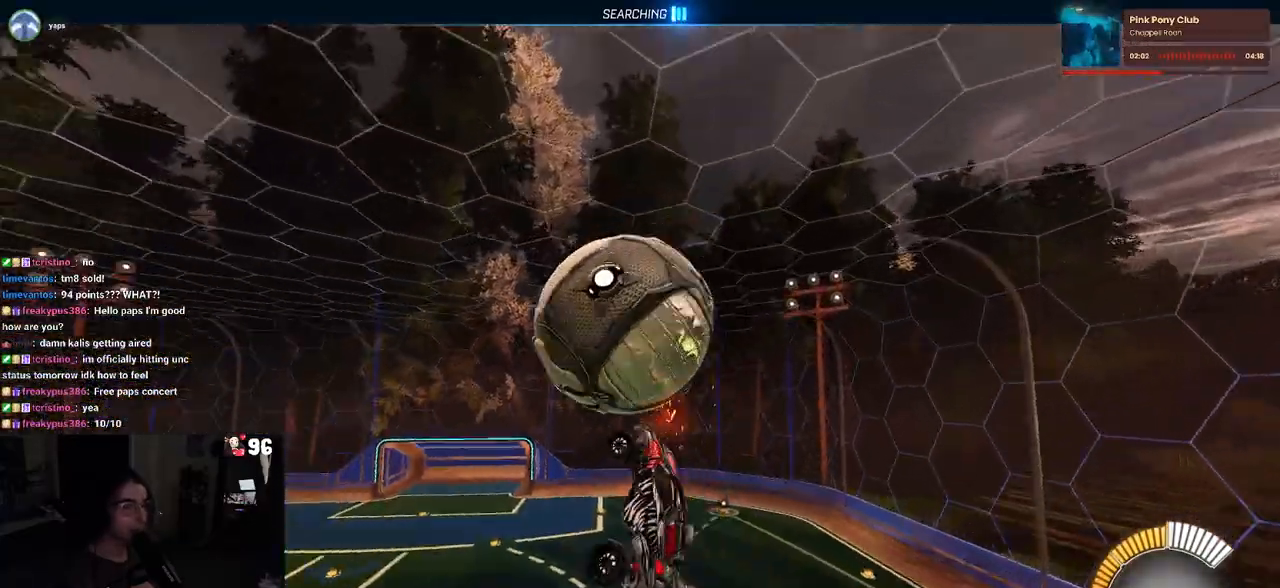
{"buttons": ["L1", "R1", "R2"], "left_stick": "left", "right_stick": "center", "events": [[150, "left_stick", "down-right"], [400, "left_stick", "left"]]}
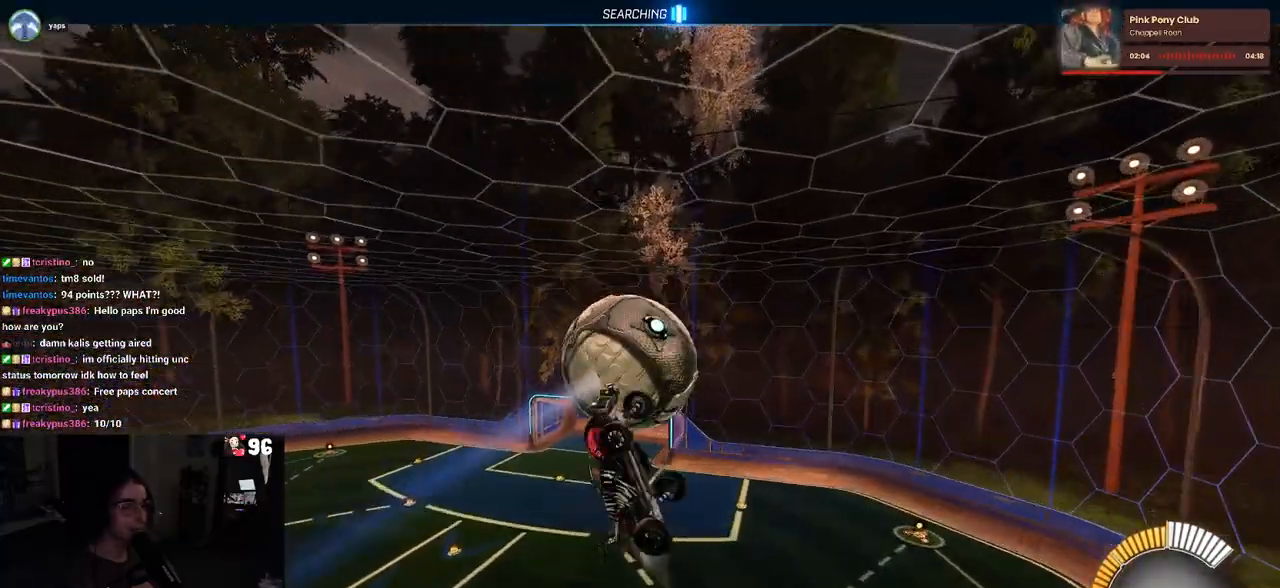
{"buttons": ["SQUARE", "R2"], "left_stick": "down-right", "right_stick": "center", "events": [[233, "left_stick", "down"], [267, "L1", "up"], [317, "SQUARE", "down"], [350, "R1", "up"], [400, "left_stick", "down-right"]]}
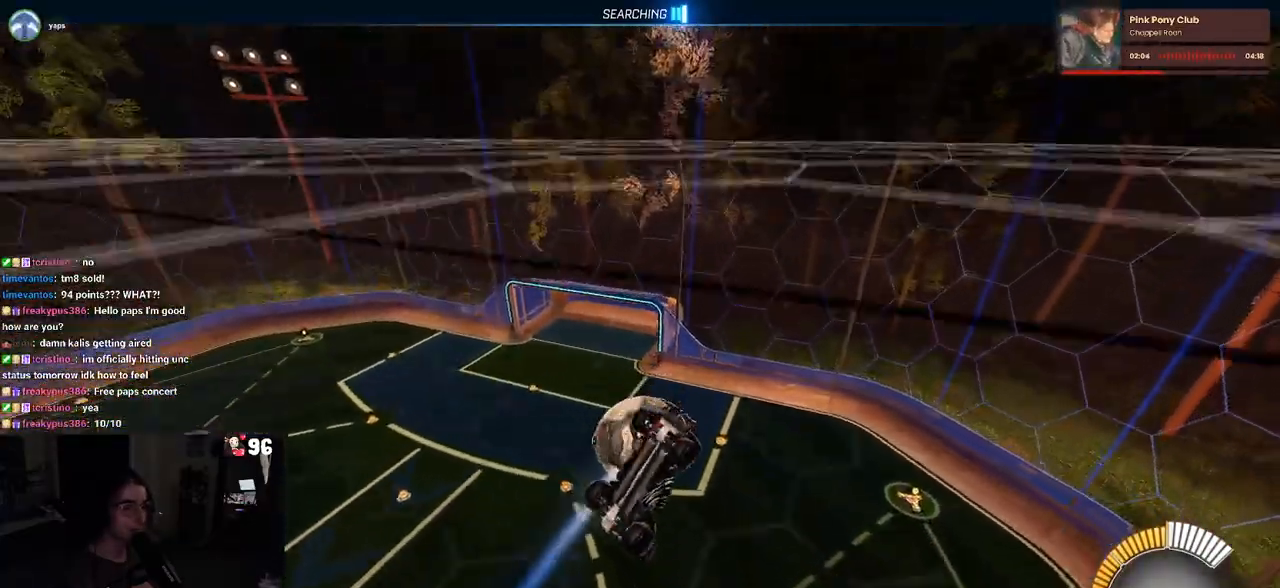
{"buttons": ["CROSS", "R2"], "left_stick": "right", "right_stick": "center", "events": [[17, "left_stick", "right"], [217, "SQUARE", "up"], [417, "CROSS", "down"]]}
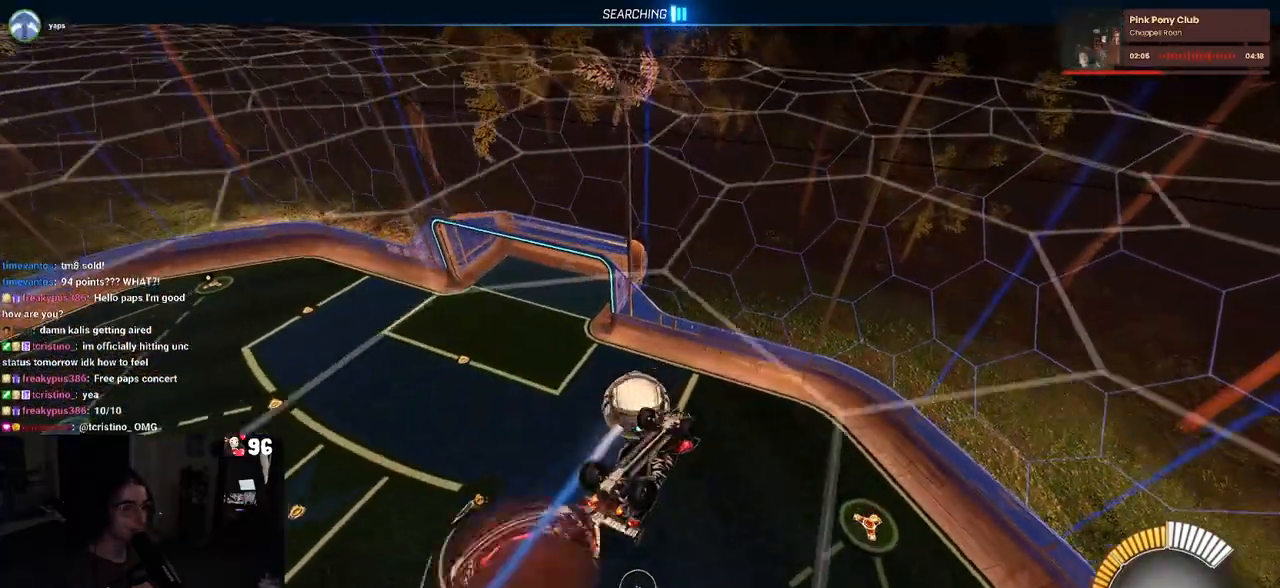
{"buttons": ["L1", "R1", "R2"], "left_stick": "down-left", "right_stick": "center", "events": [[33, "CROSS", "up"], [317, "R1", "down"], [333, "L1", "down"], [350, "left_stick", "up"], [450, "left_stick", "left"], [500, "left_stick", "down-left"]]}
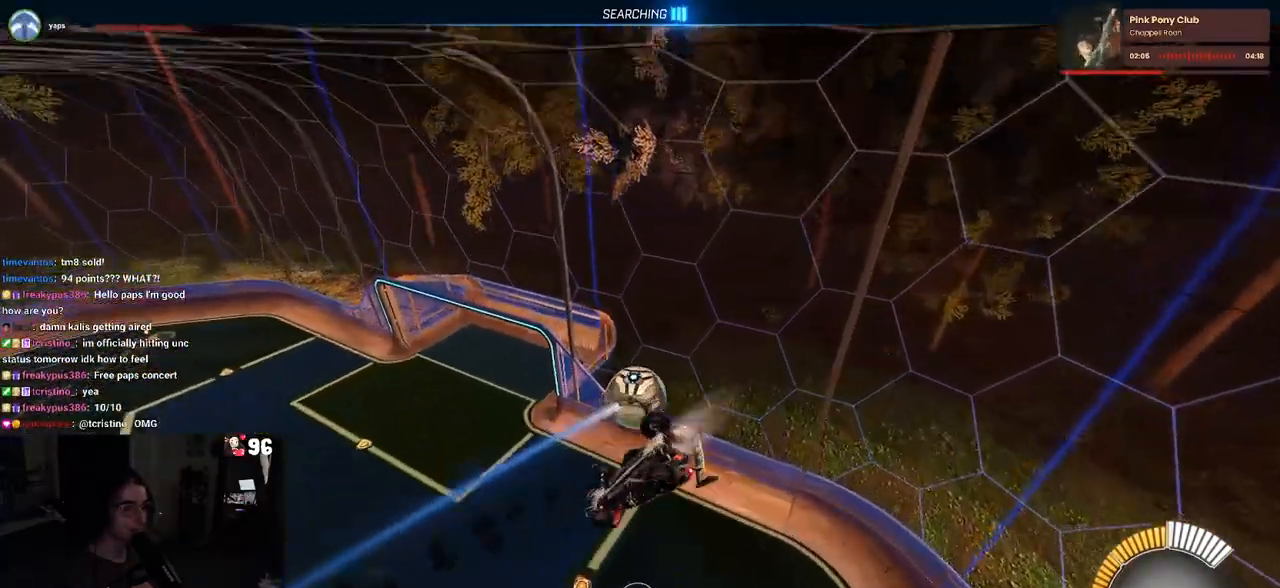
{"buttons": ["R1", "R2"], "left_stick": "up-left", "right_stick": "center", "events": [[400, "L1", "up"], [450, "left_stick", "up-left"]]}
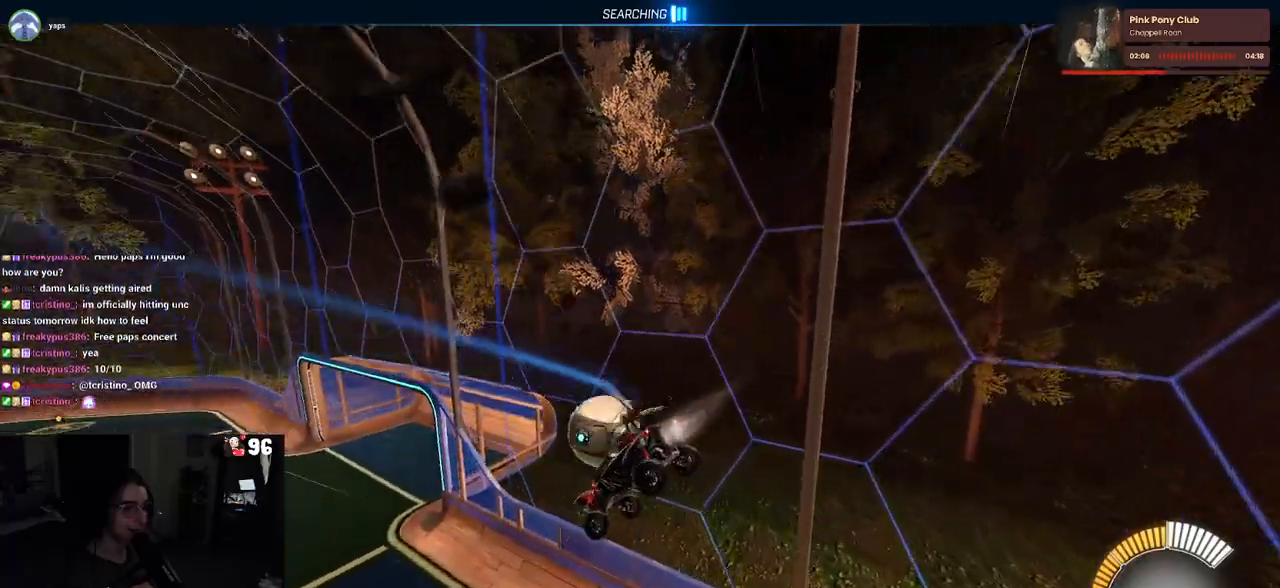
{"buttons": ["R2"], "left_stick": "center", "right_stick": "center", "events": [[200, "SQUARE", "down"], [383, "SQUARE", "up"], [417, "R1", "up"], [417, "left_stick", "center"]]}
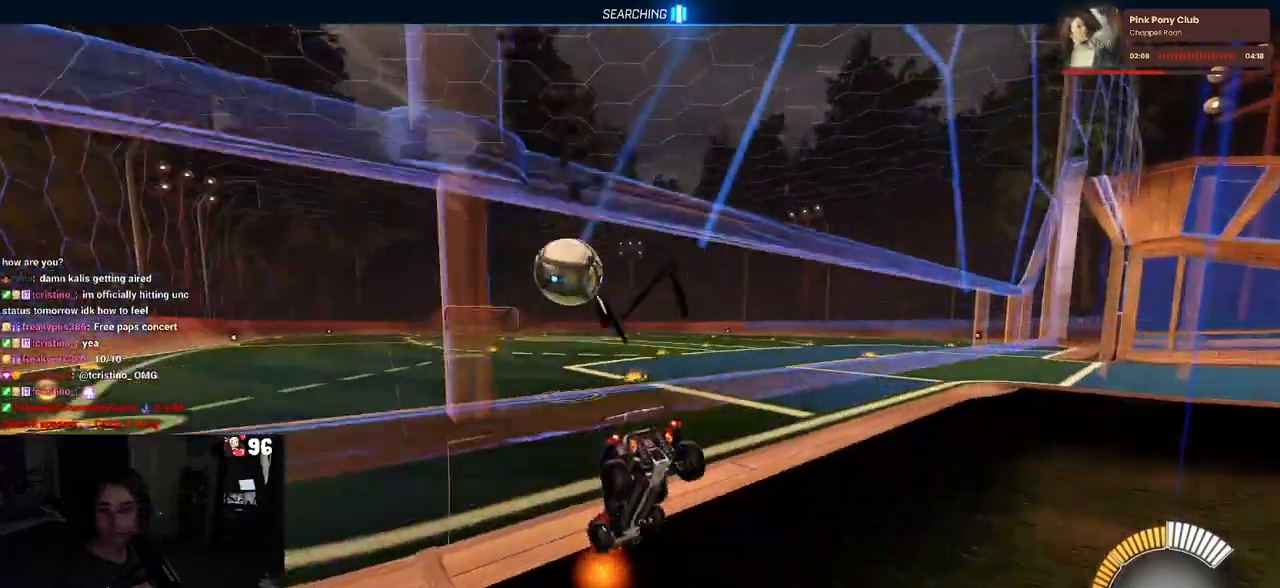
{"buttons": ["R2"], "left_stick": "center", "right_stick": "center", "events": []}
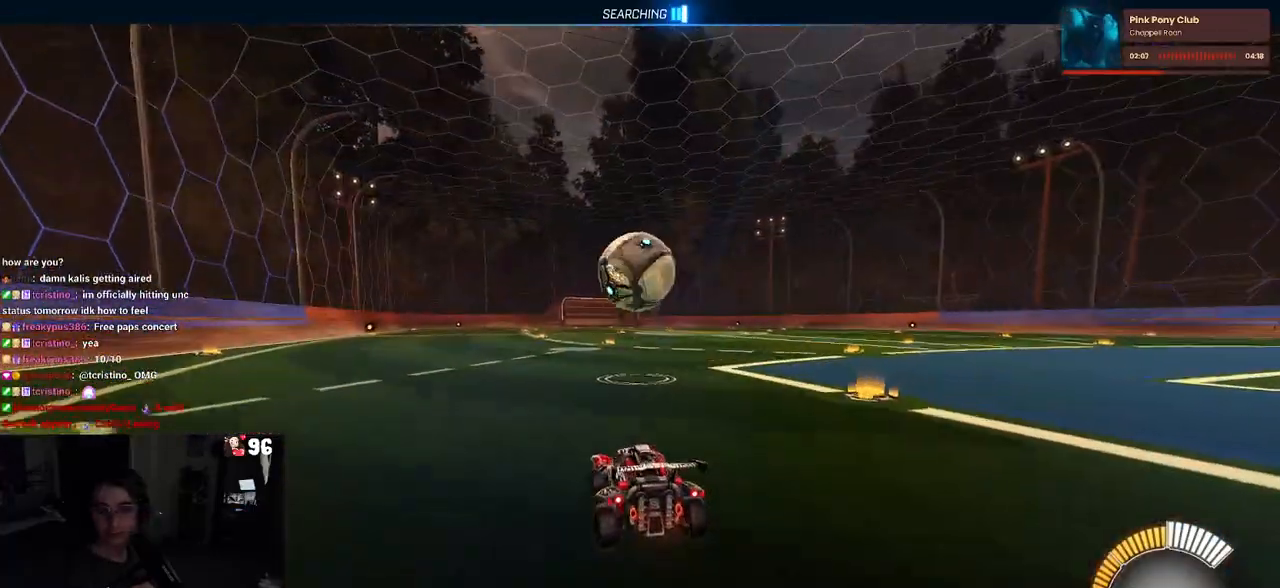
{"buttons": ["R2"], "left_stick": "center", "right_stick": "center", "events": []}
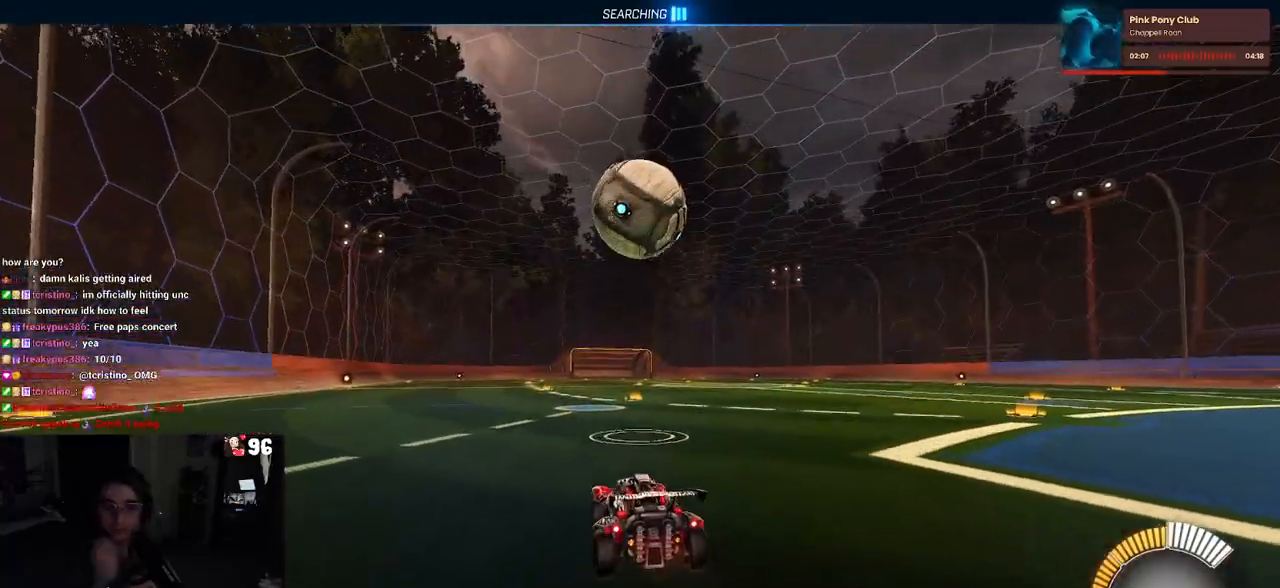
{"buttons": ["R2"], "left_stick": "center", "right_stick": "center", "events": []}
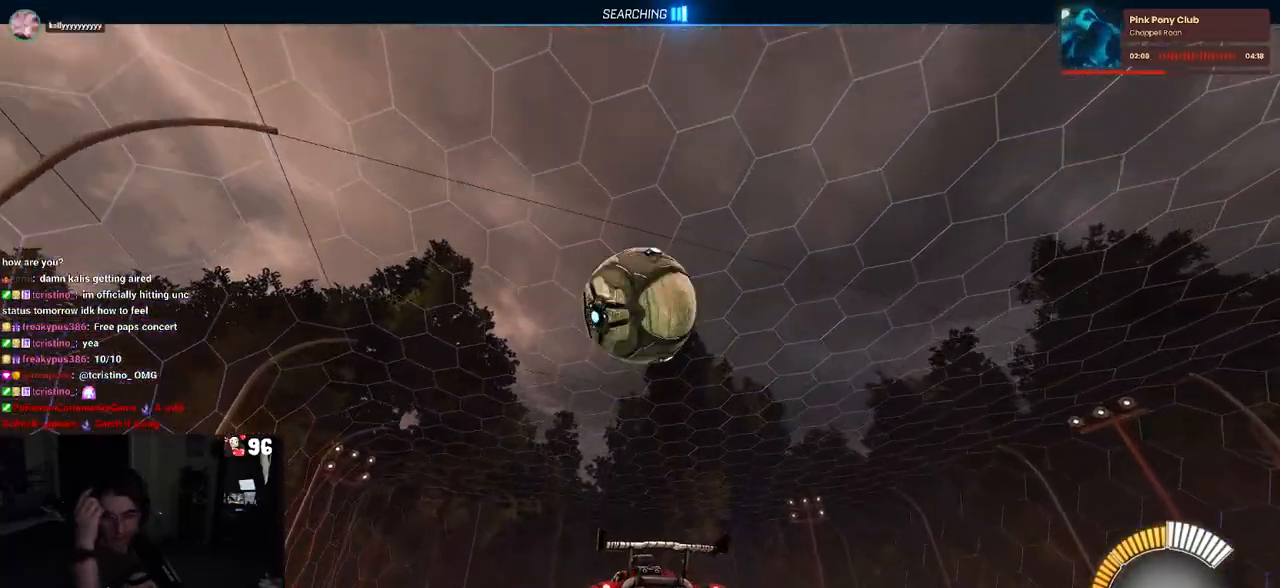
{"buttons": ["R2"], "left_stick": "center", "right_stick": "center", "events": []}